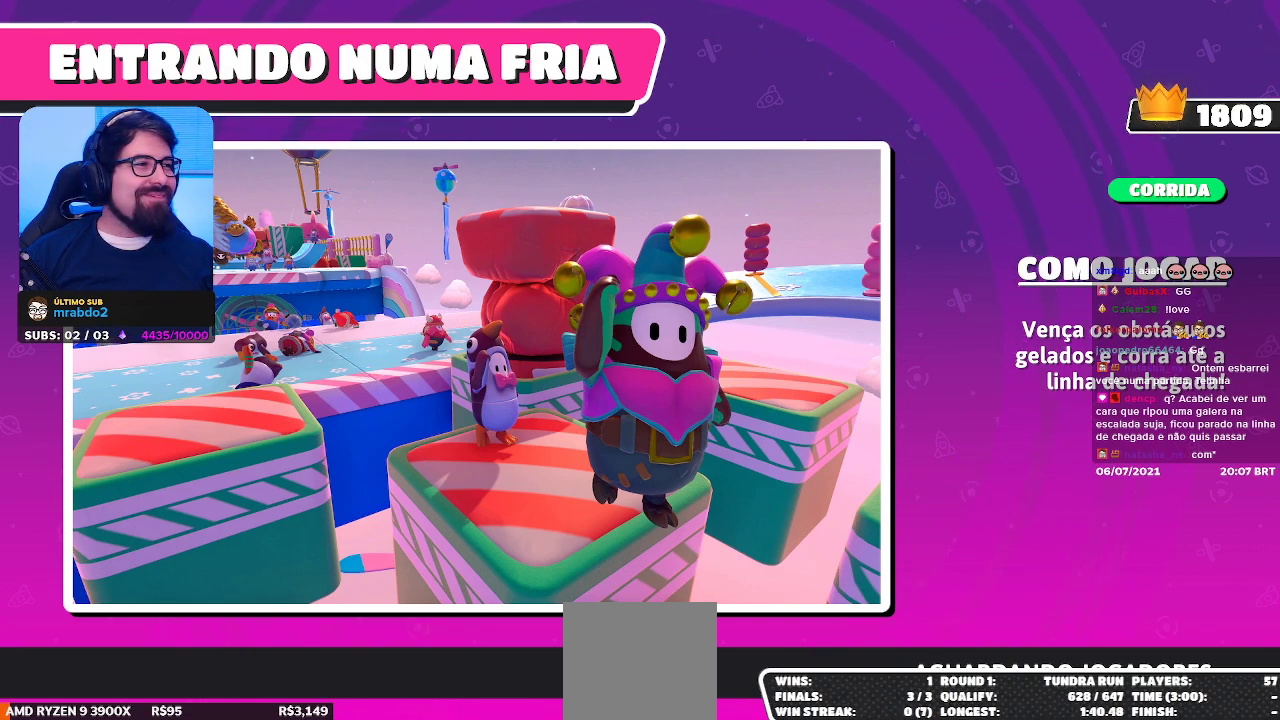
Gameplay with a controller (Xbox layout); each line is a JSON object with the inputs held at the frame after it. "events" lists button and stick changes between this image and that frame as [ms after this image, input, new state], when the widget could be followed in between.
{"buttons": [], "left_stick": "up", "right_stick": "center", "events": [[250, "left_stick", "center"], [400, "left_stick", "up-left"], [467, "left_stick", "up"]]}
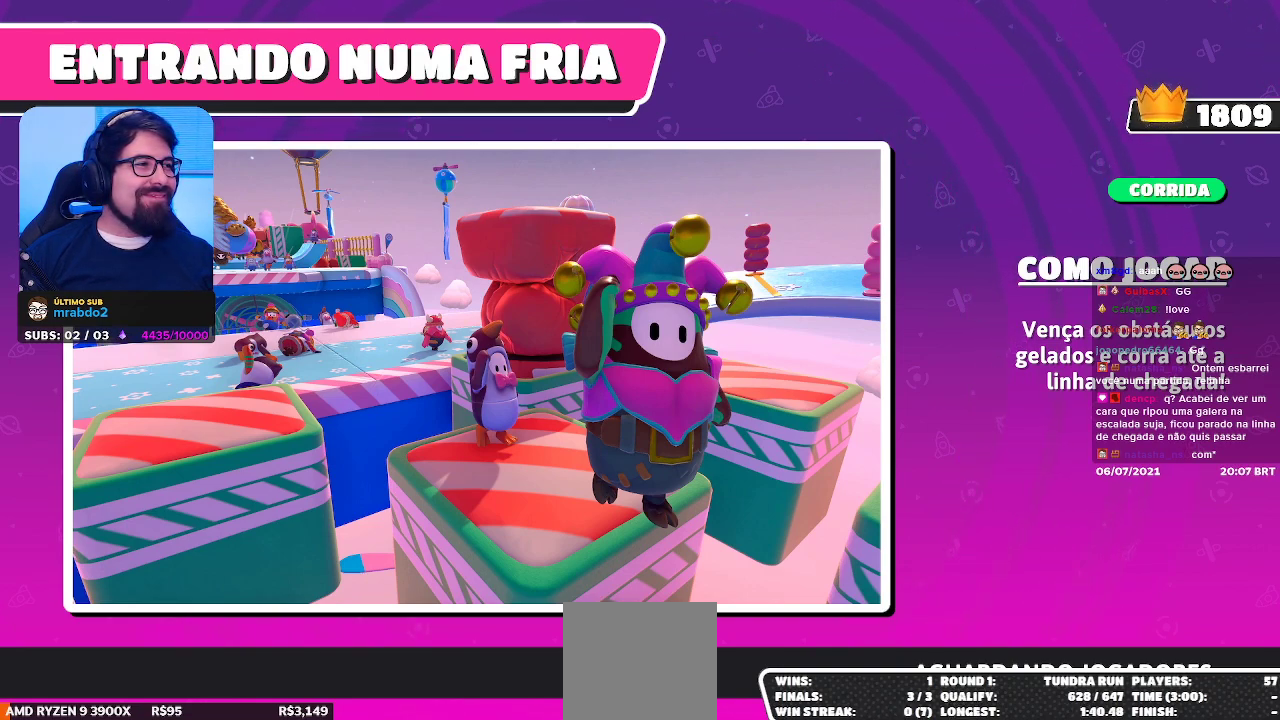
{"buttons": [], "left_stick": "up", "right_stick": "center", "events": []}
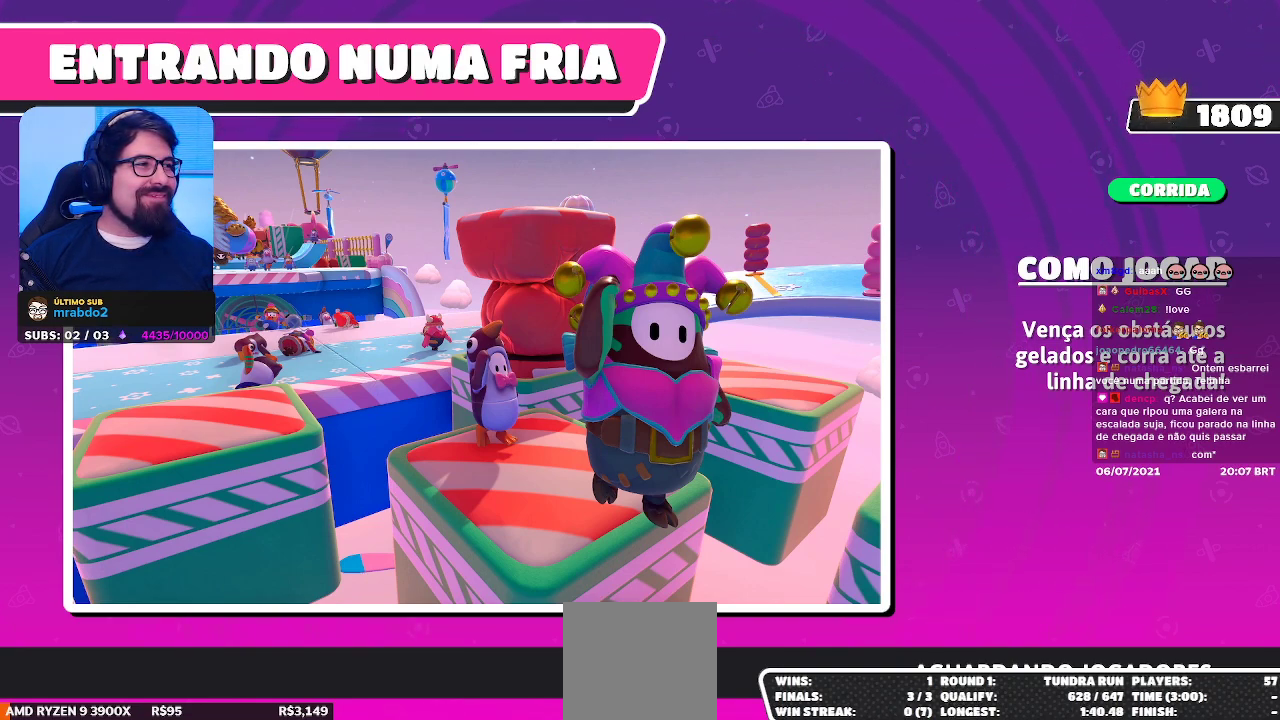
{"buttons": [], "left_stick": "center", "right_stick": "center", "events": [[467, "left_stick", "center"]]}
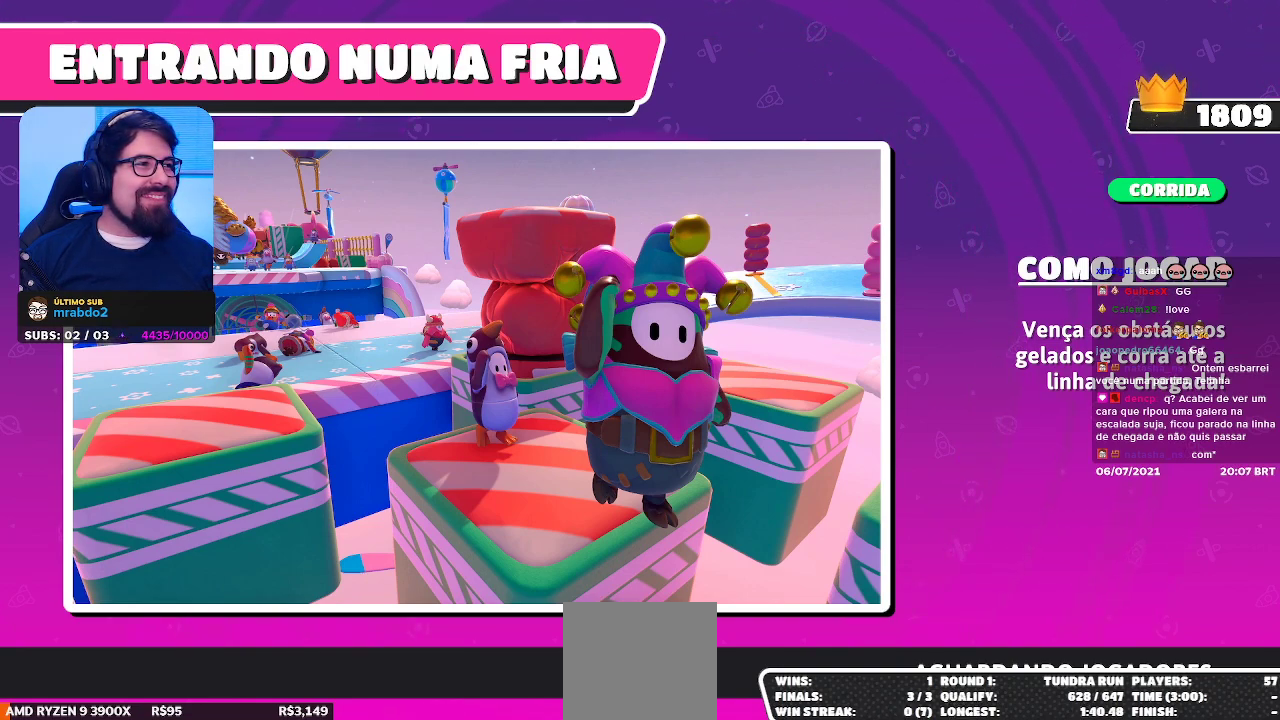
{"buttons": [], "left_stick": "center", "right_stick": "center", "events": []}
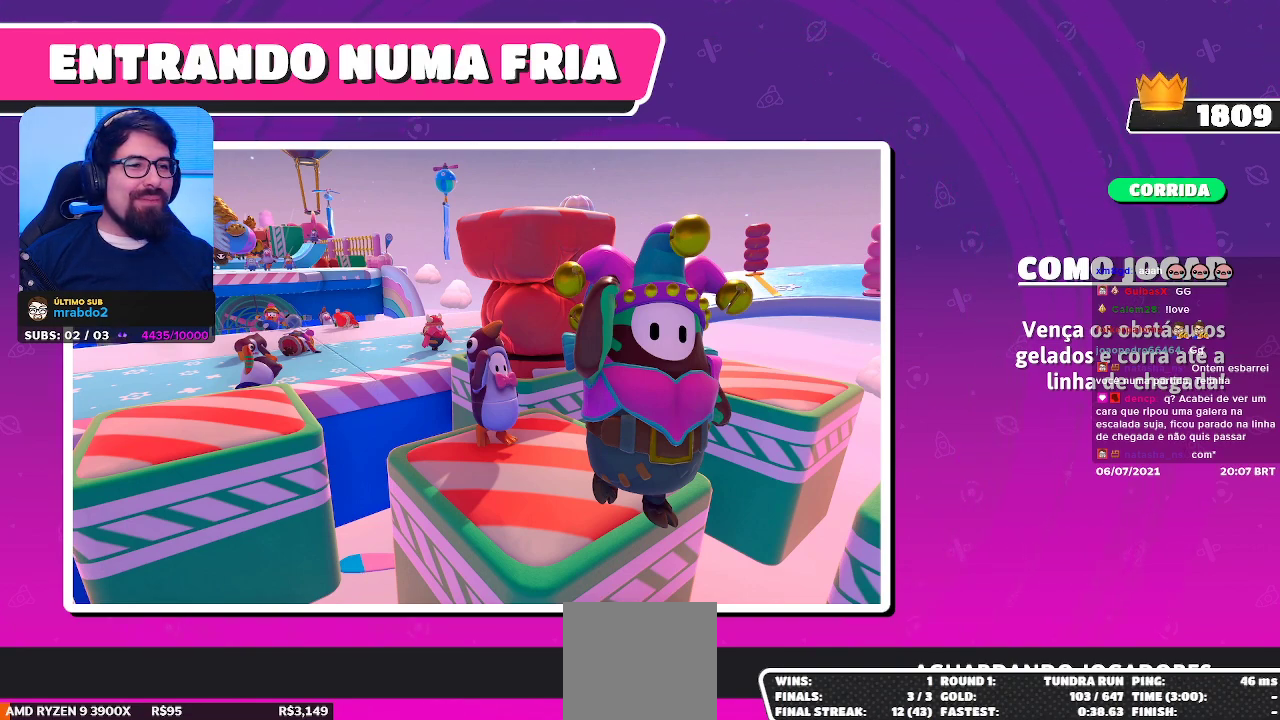
{"buttons": [], "left_stick": "center", "right_stick": "center", "events": []}
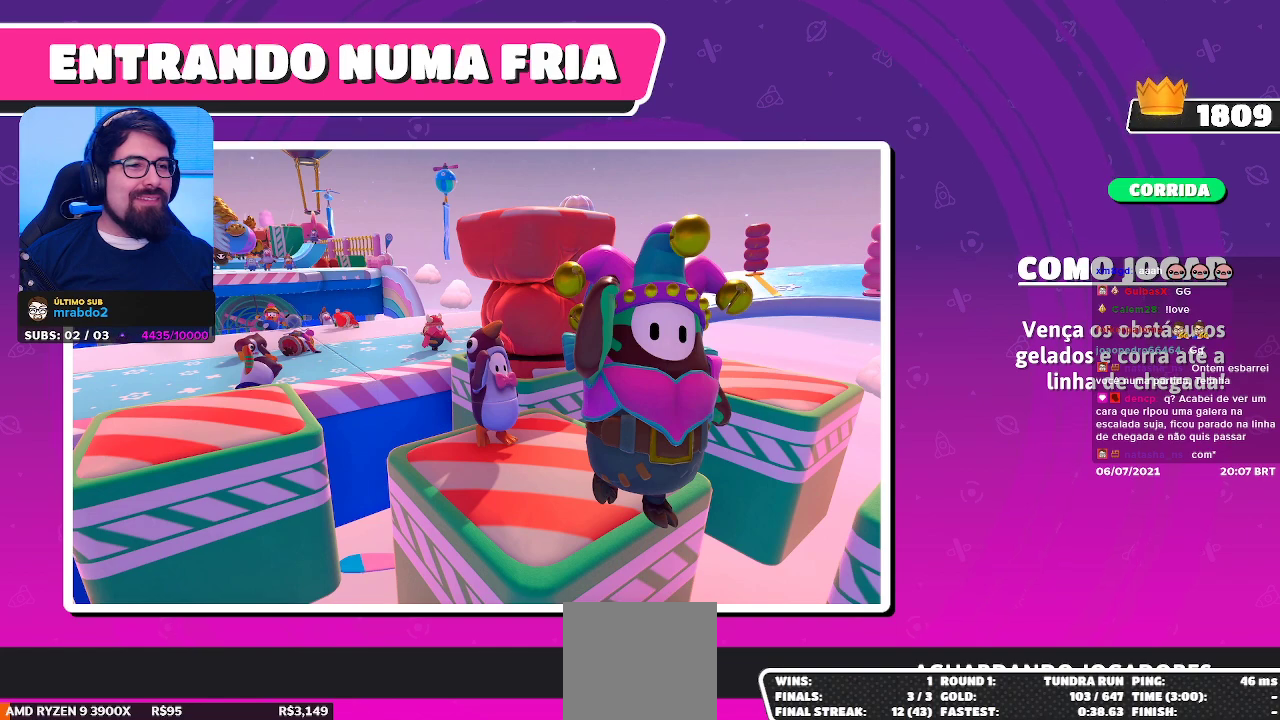
{"buttons": [], "left_stick": "left", "right_stick": "center", "events": [[383, "left_stick", "left"]]}
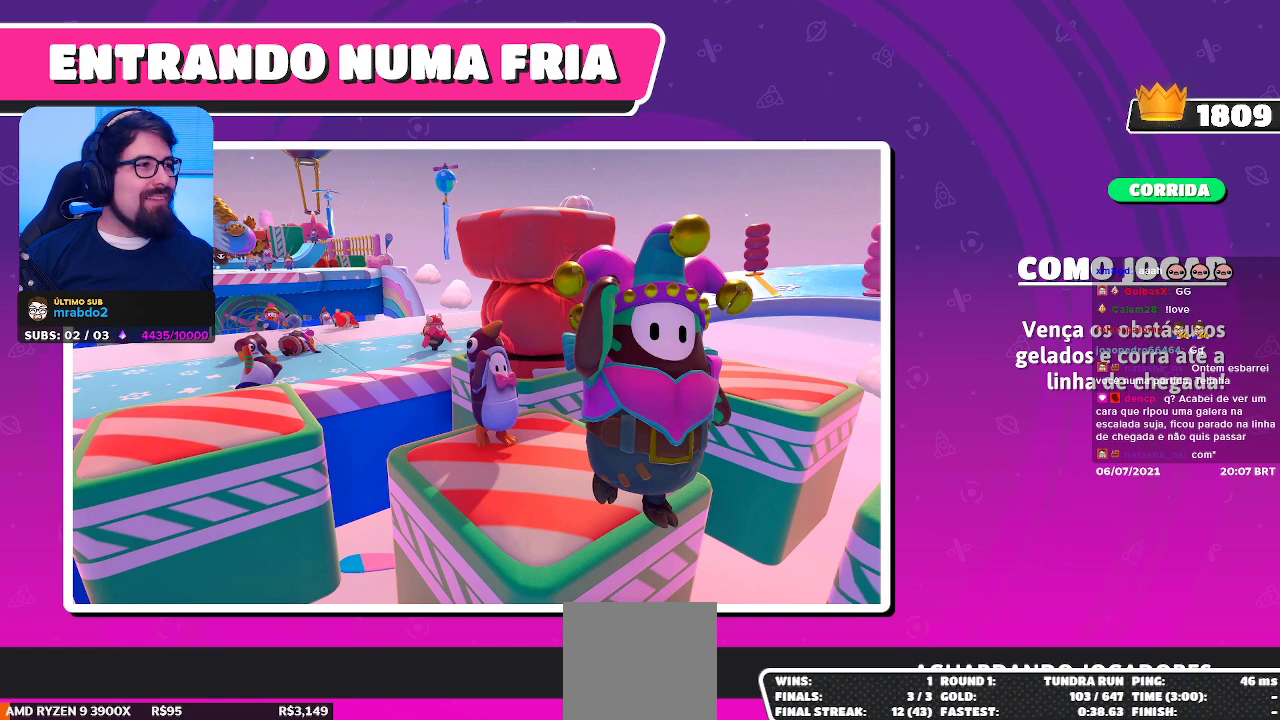
{"buttons": [], "left_stick": "left", "right_stick": "center", "events": []}
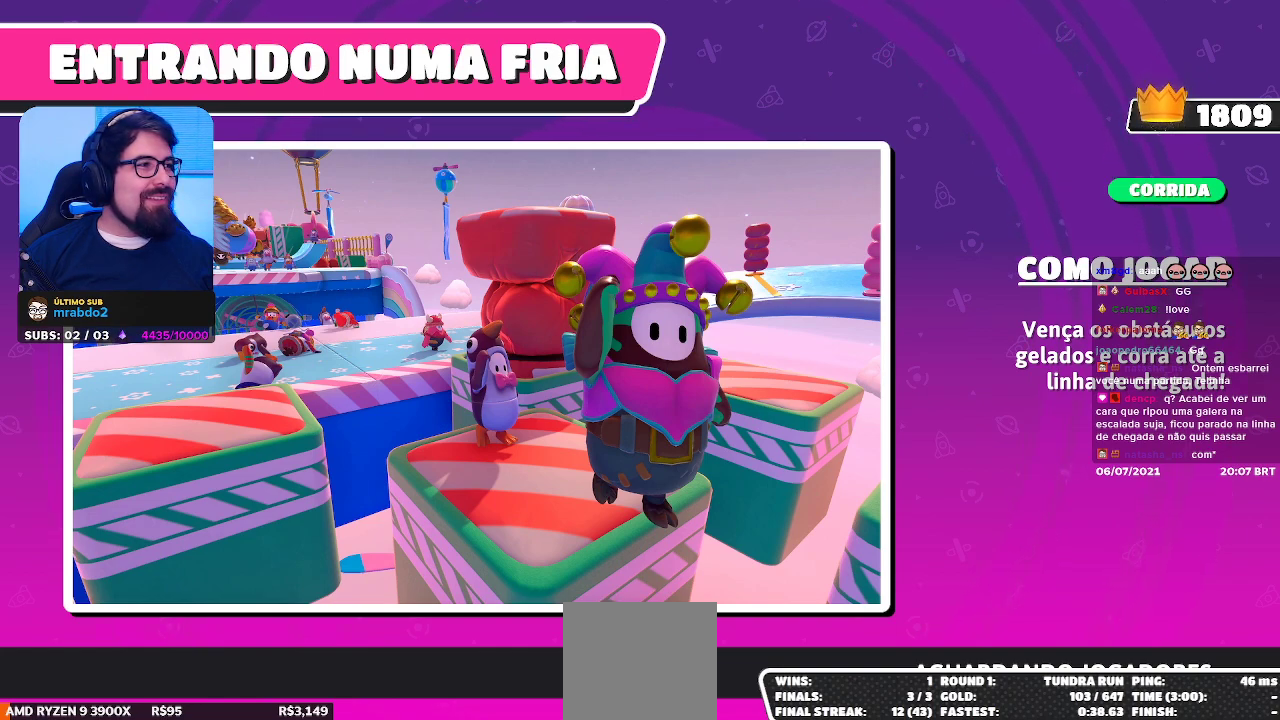
{"buttons": [], "left_stick": "up-left", "right_stick": "center", "events": [[383, "left_stick", "up-left"]]}
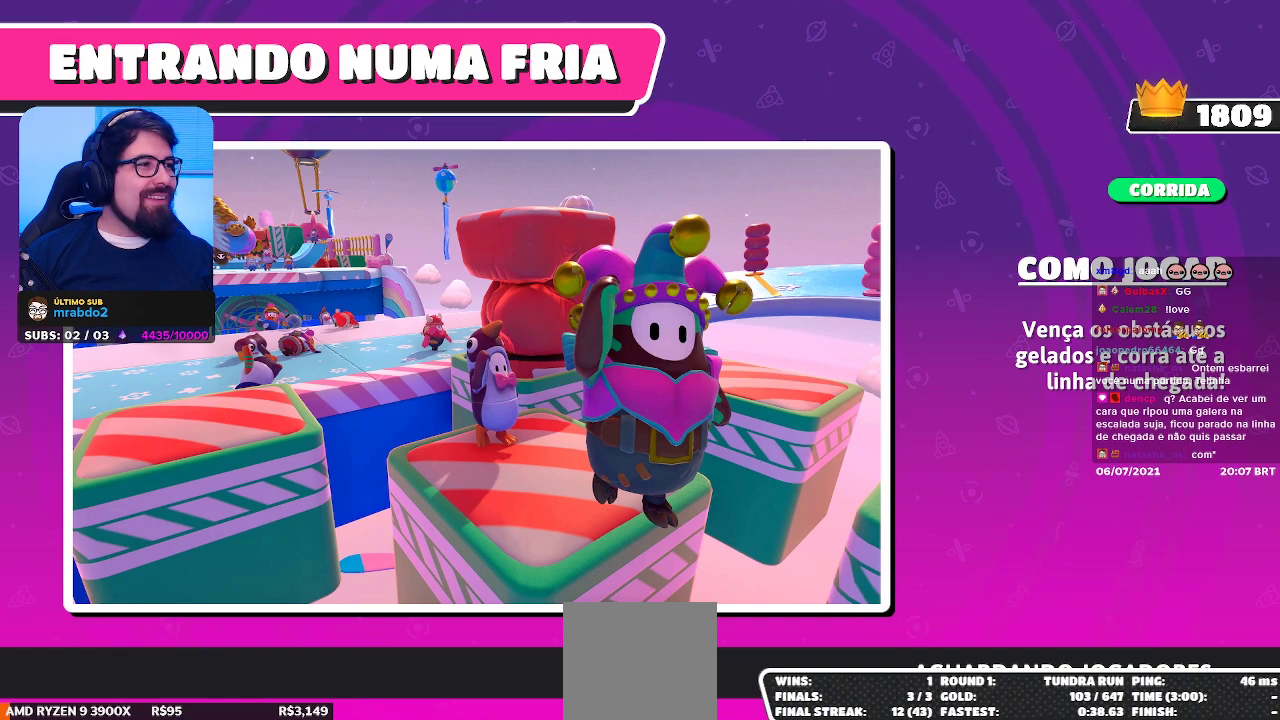
{"buttons": [], "left_stick": "up-right", "right_stick": "center", "events": [[117, "left_stick", "up"], [417, "left_stick", "up-right"]]}
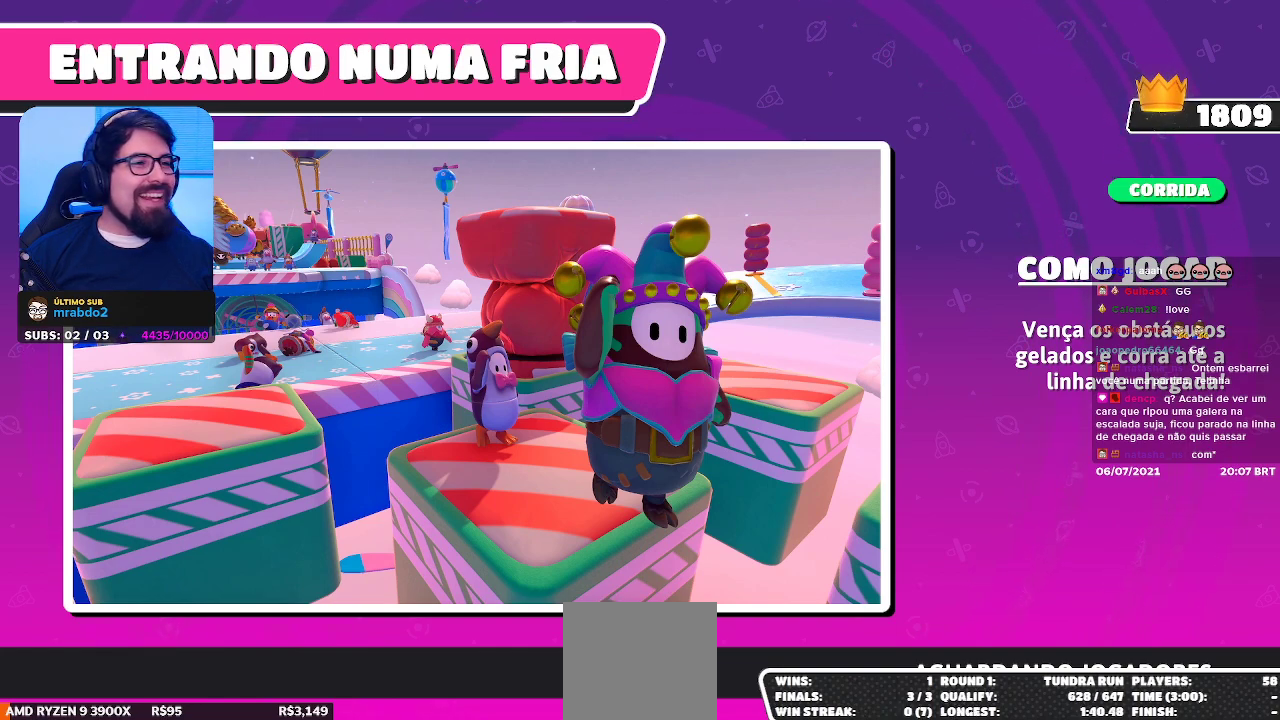
{"buttons": [], "left_stick": "up-left", "right_stick": "center", "events": [[117, "left_stick", "up"], [233, "left_stick", "up-left"]]}
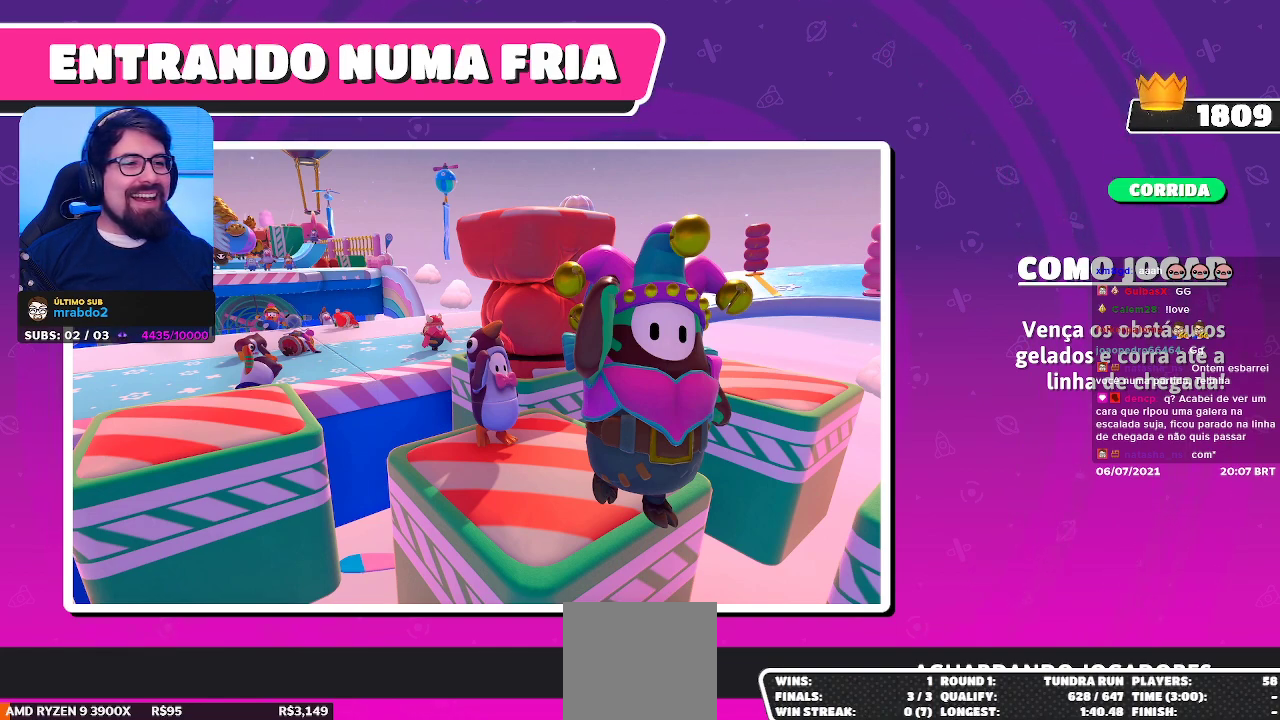
{"buttons": [], "left_stick": "up", "right_stick": "center", "events": [[33, "left_stick", "up"]]}
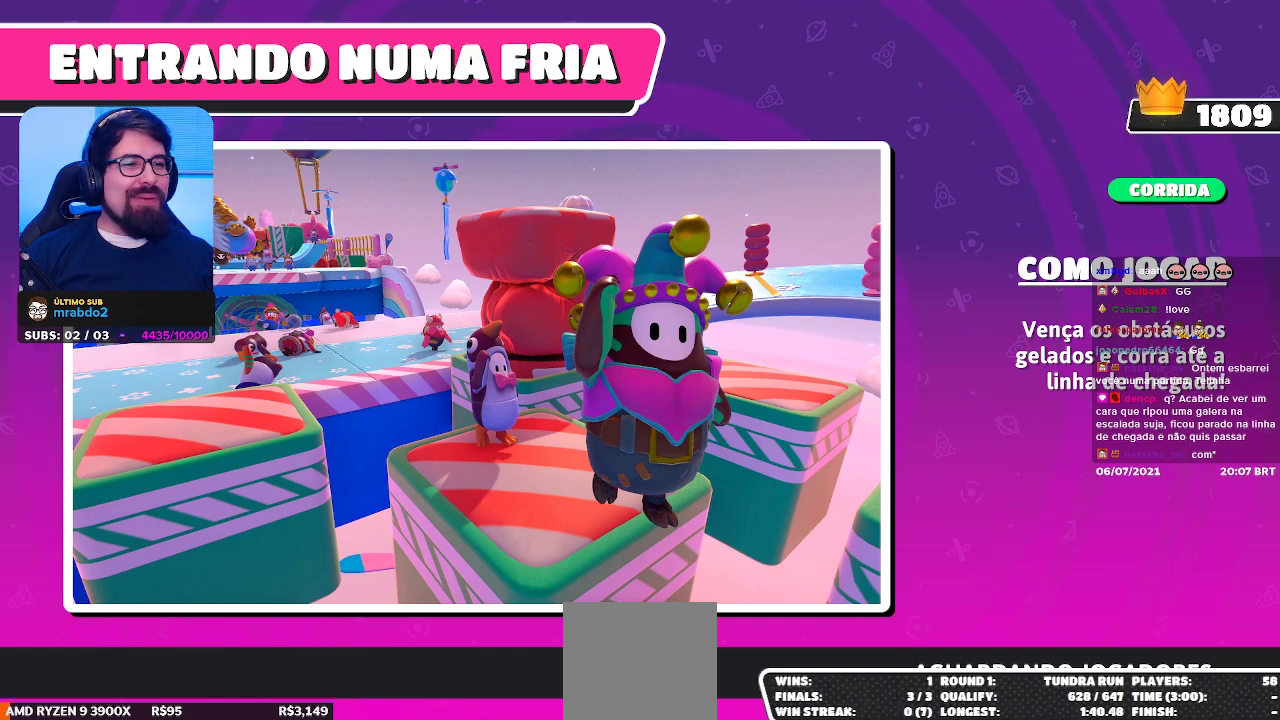
{"buttons": [], "left_stick": "center", "right_stick": "center", "events": [[500, "left_stick", "center"]]}
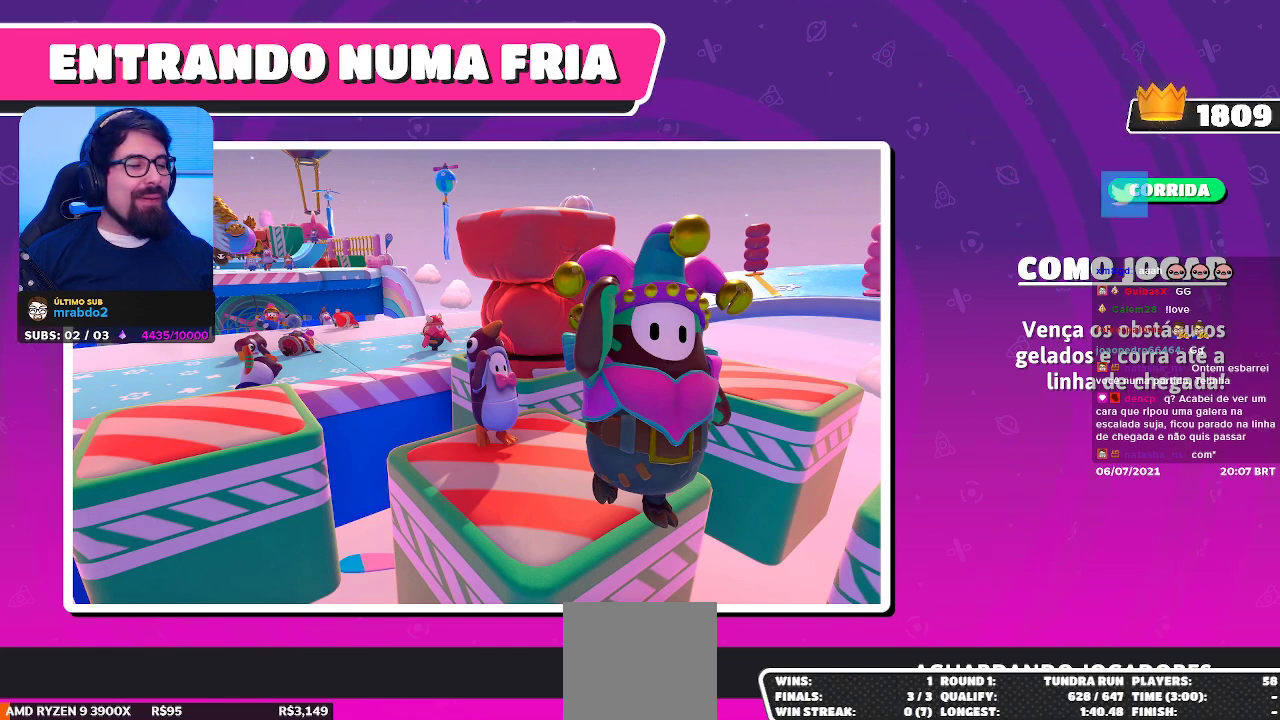
{"buttons": [], "left_stick": "center", "right_stick": "center", "events": []}
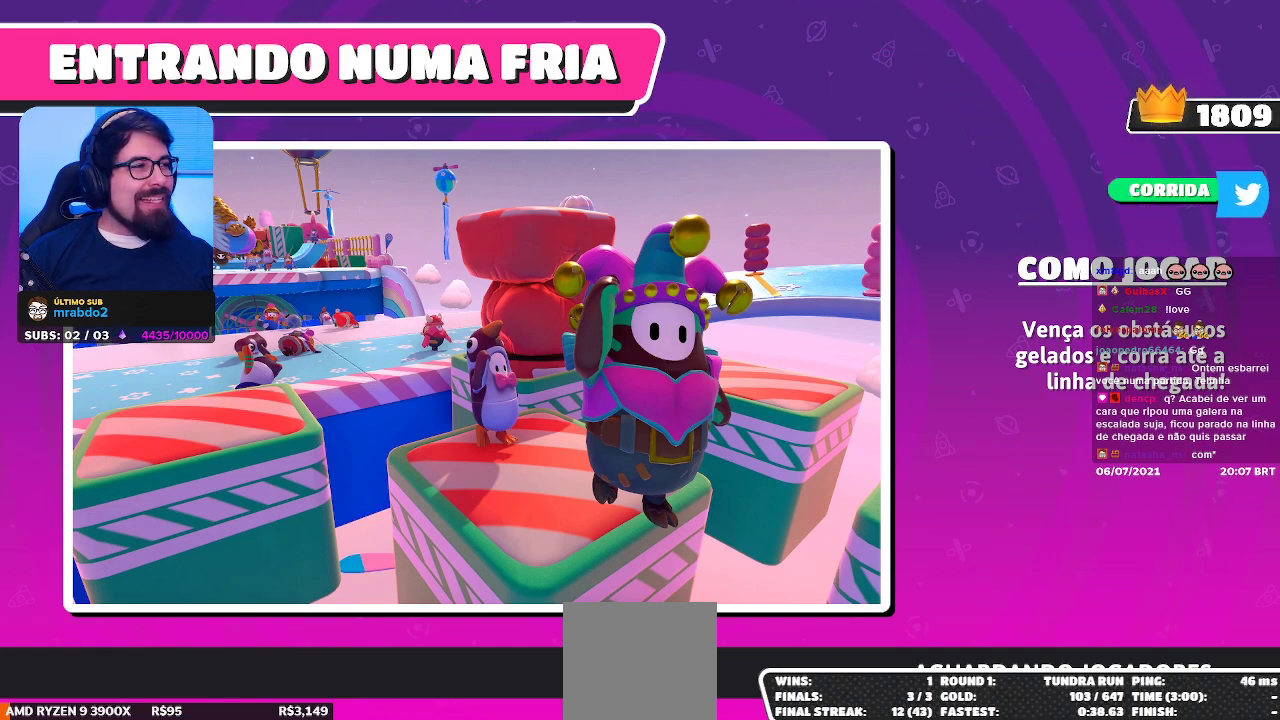
{"buttons": [], "left_stick": "up-left", "right_stick": "center", "events": [[200, "left_stick", "up-left"]]}
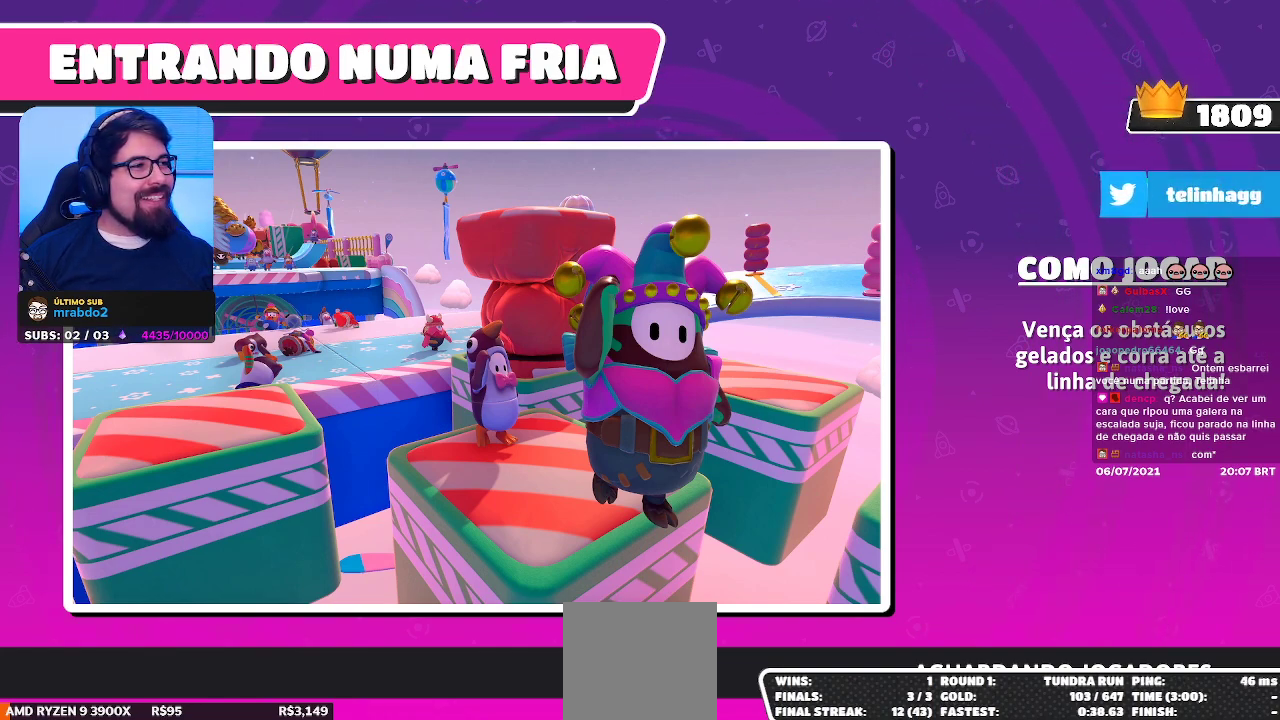
{"buttons": [], "left_stick": "up-left", "right_stick": "center", "events": []}
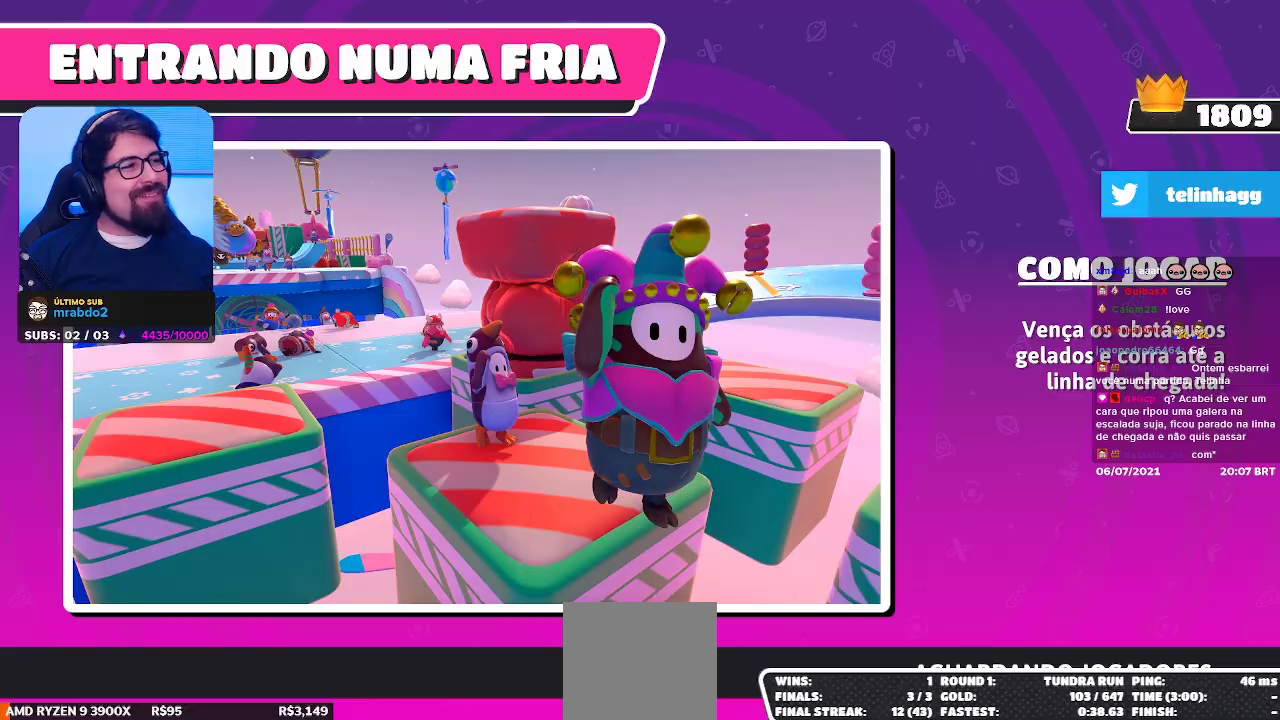
{"buttons": [], "left_stick": "up-left", "right_stick": "center", "events": []}
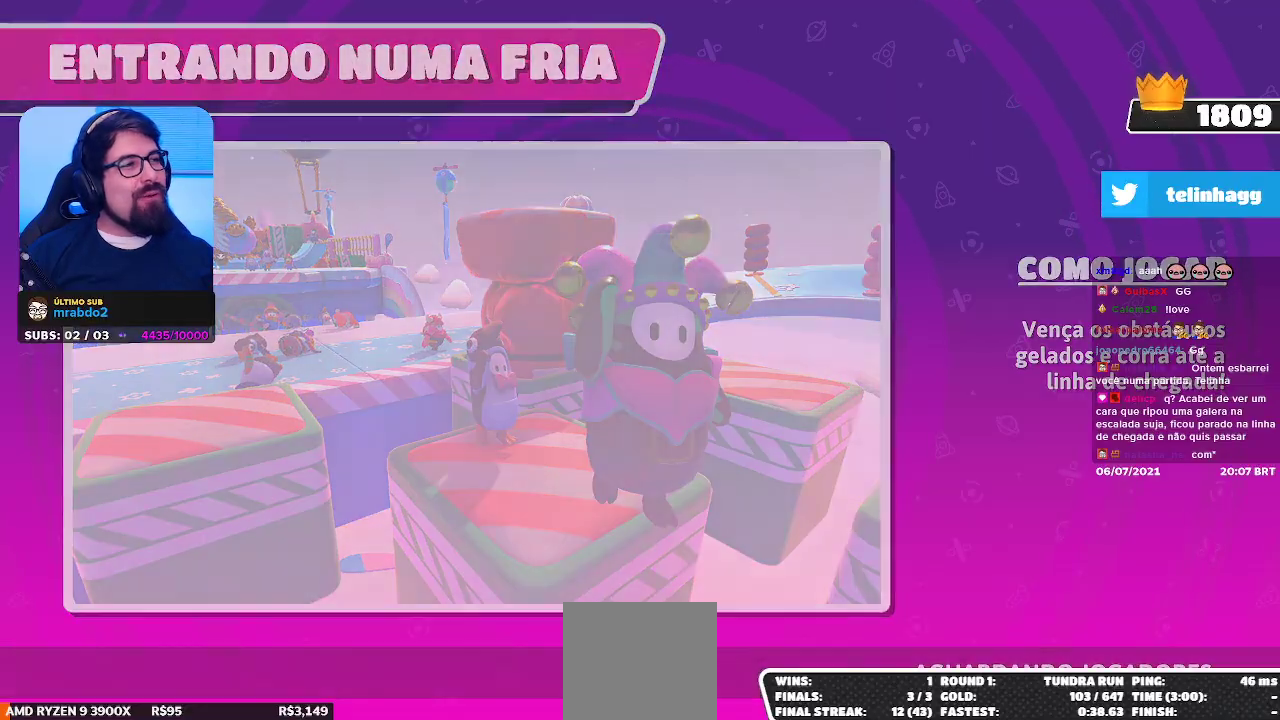
{"buttons": [], "left_stick": "up", "right_stick": "center", "events": [[200, "left_stick", "up"]]}
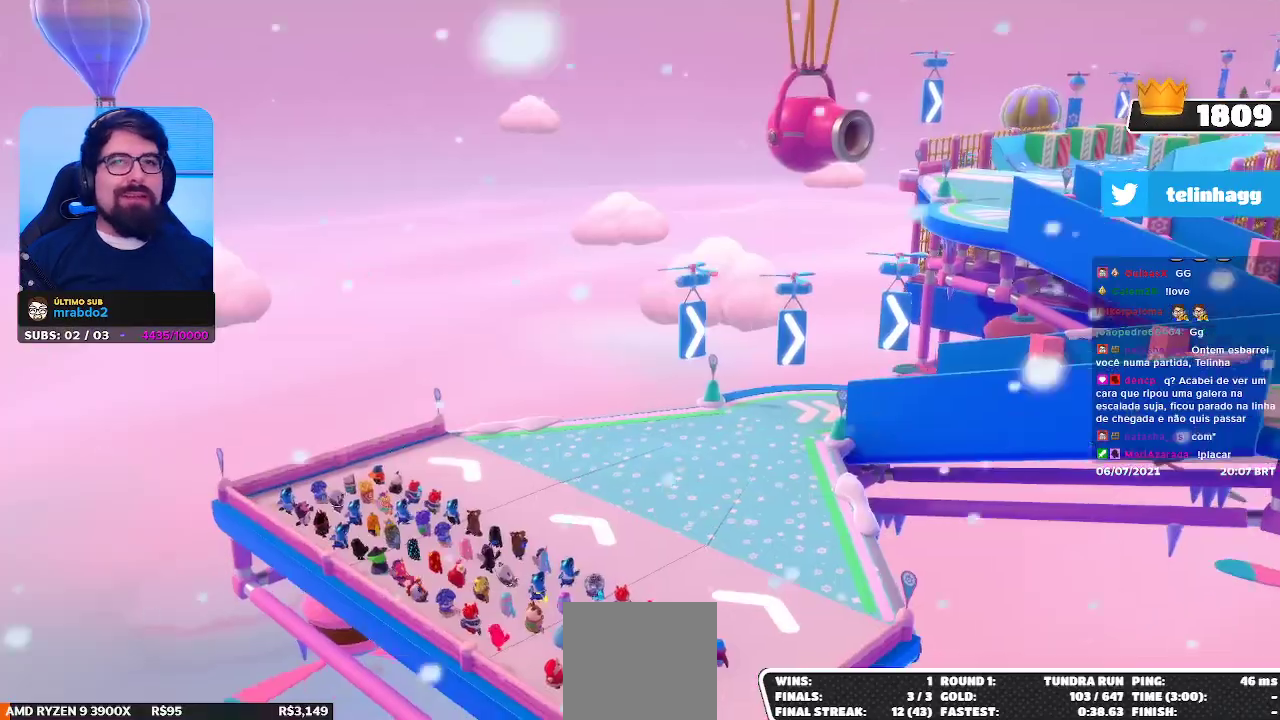
{"buttons": [], "left_stick": "up", "right_stick": "center", "events": []}
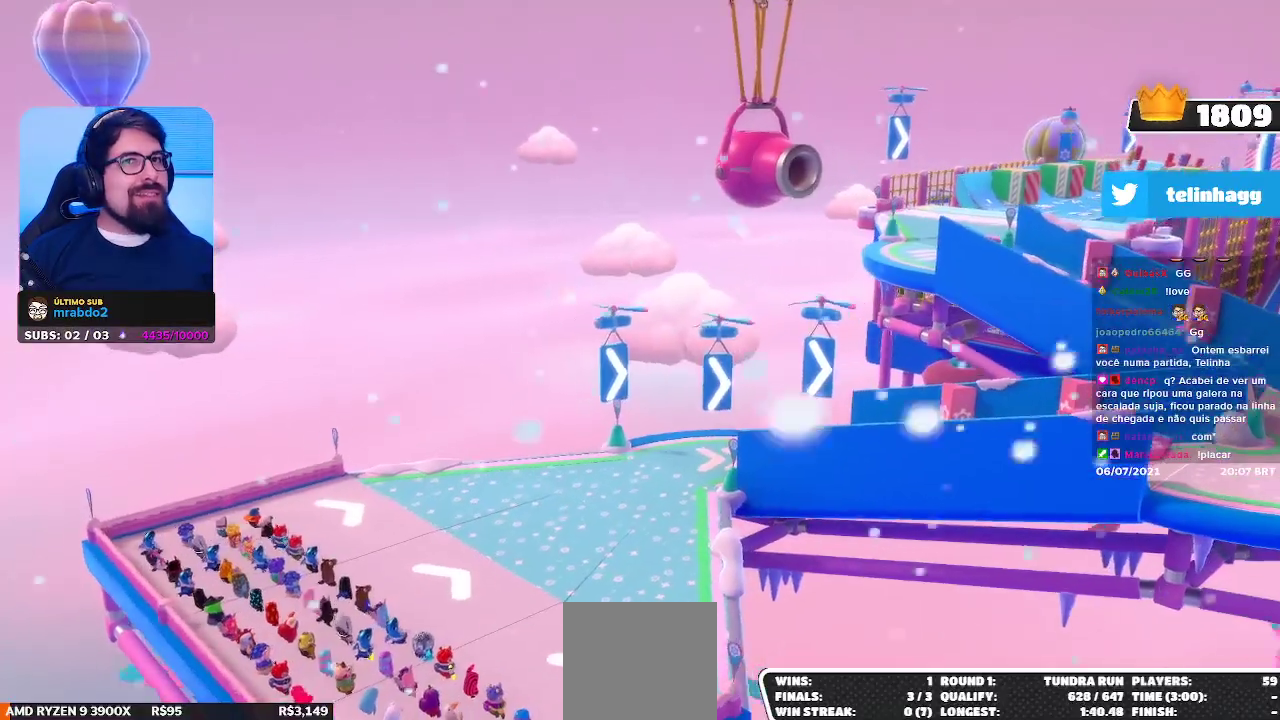
{"buttons": [], "left_stick": "center", "right_stick": "center", "events": [[233, "left_stick", "center"]]}